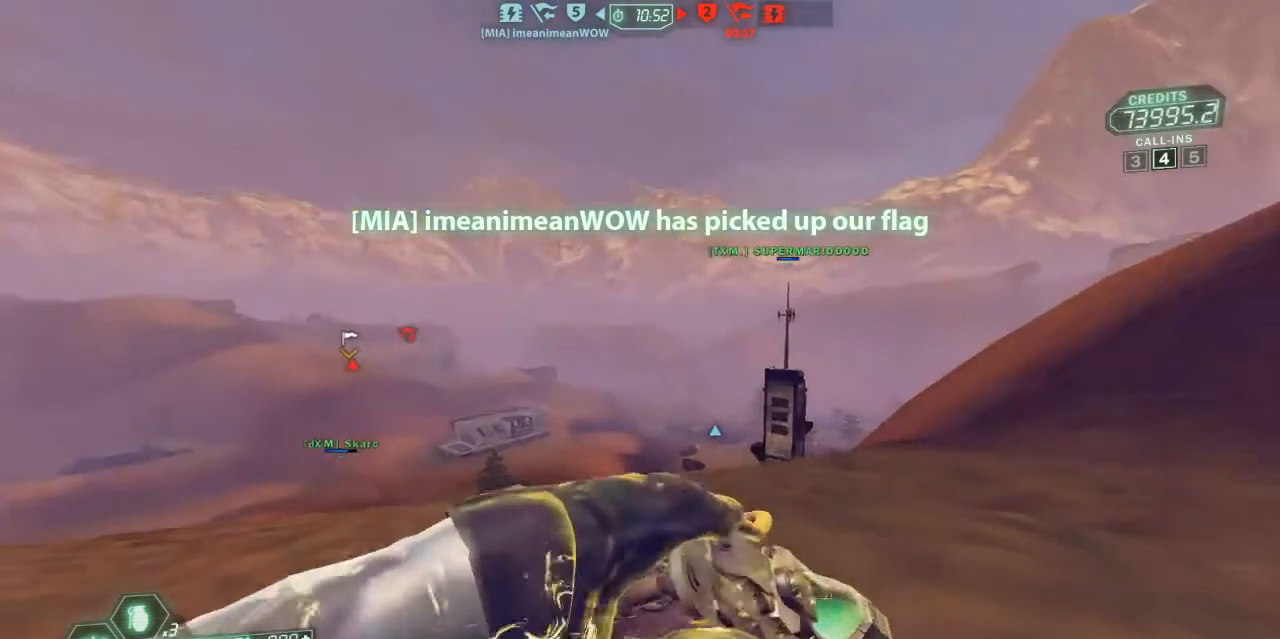
Gameplay with keyboard and mouse; each line is a JSON object with the keys held at the frame after it. "events" lists presses ("down") and releases ("up") of "a", "belt", "d", "die", "flag", "jump", "melee", "pack", "reload", "s", "scoreboard", "ski", "w", "wep" and "zoom" between this image and that frame as [ms after this image, input, new state], when the widget could be followed in between. No other keys are recorded. Mouse buttons are not recorded. Key names are as the overlay labels them; some are game actions (e.g. jump) rather than physical keys. Not read: mouse_move.
{"keys": ["d", "w"], "events": [[133, "s", "down"], [300, "d", "down"], [367, "s", "up"], [467, "w", "down"]]}
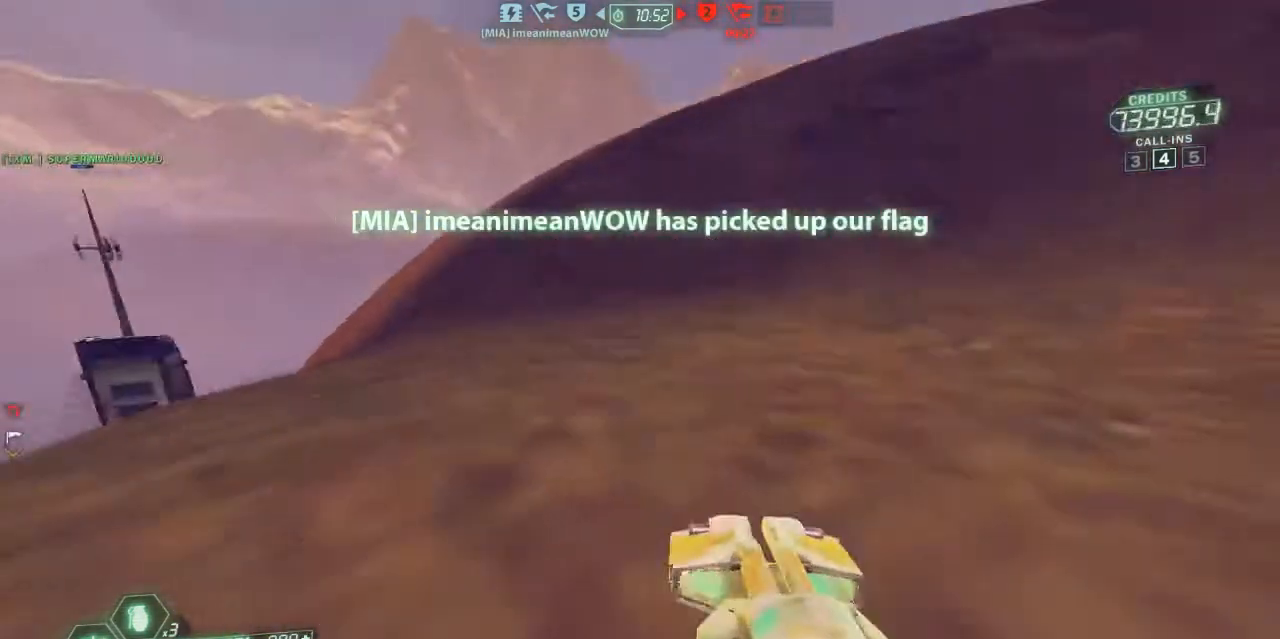
{"keys": ["ski", "w"], "events": [[200, "d", "up"], [367, "jump", "down"], [433, "ski", "down"], [467, "jump", "up"]]}
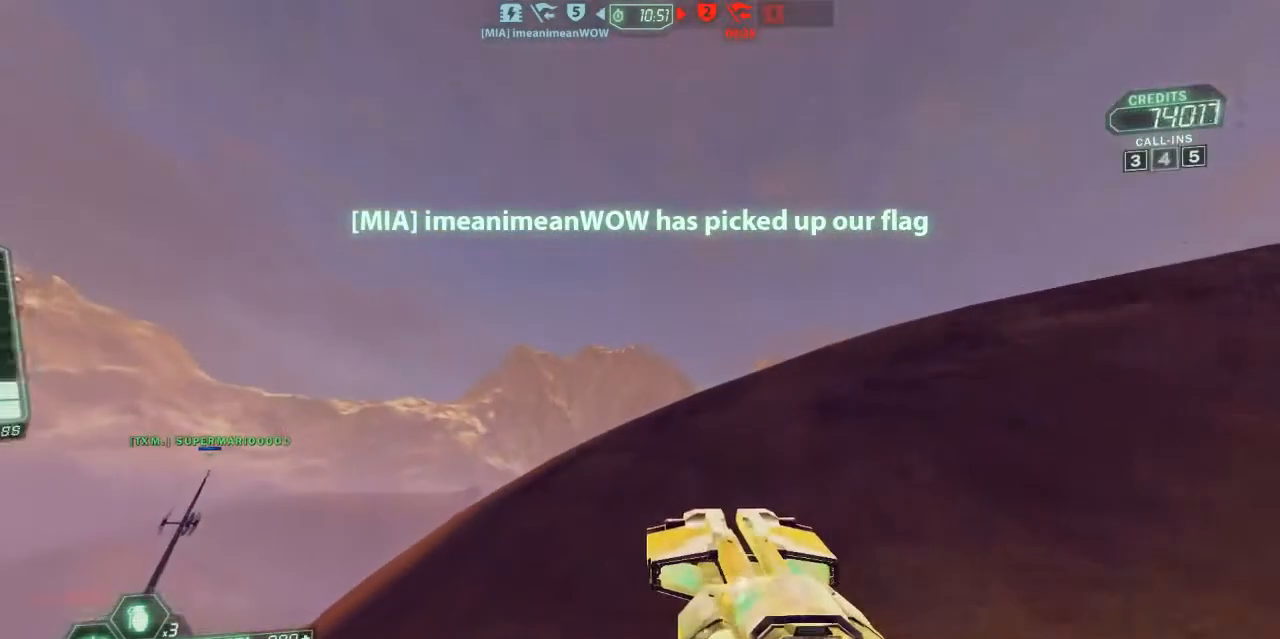
{"keys": ["ski", "w"], "events": [[100, "pack", "down"], [300, "pack", "up"]]}
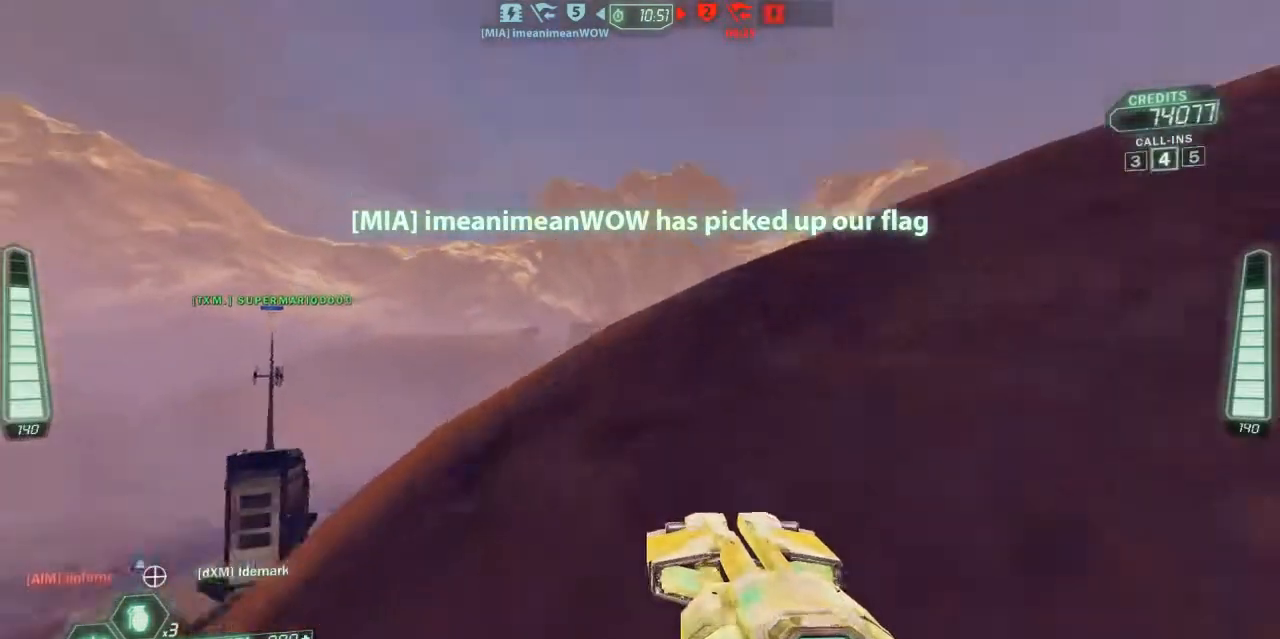
{"keys": ["ski", "w"], "events": [[100, "zoom", "down"], [267, "zoom", "up"]]}
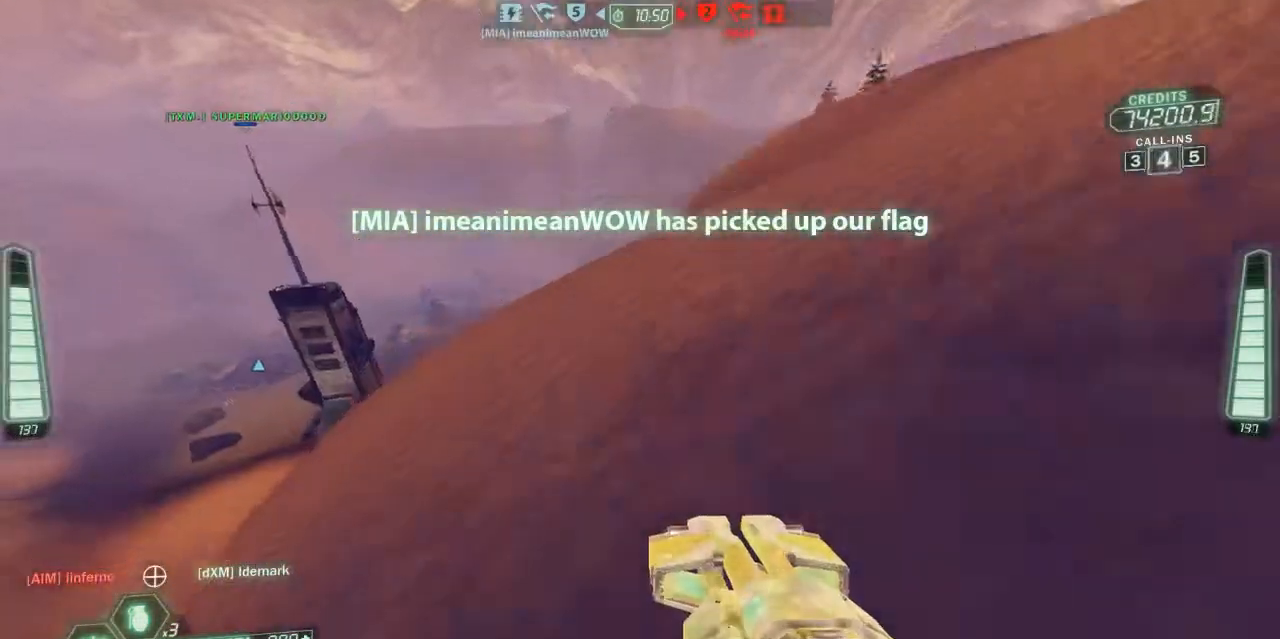
{"keys": ["ski", "w"], "events": []}
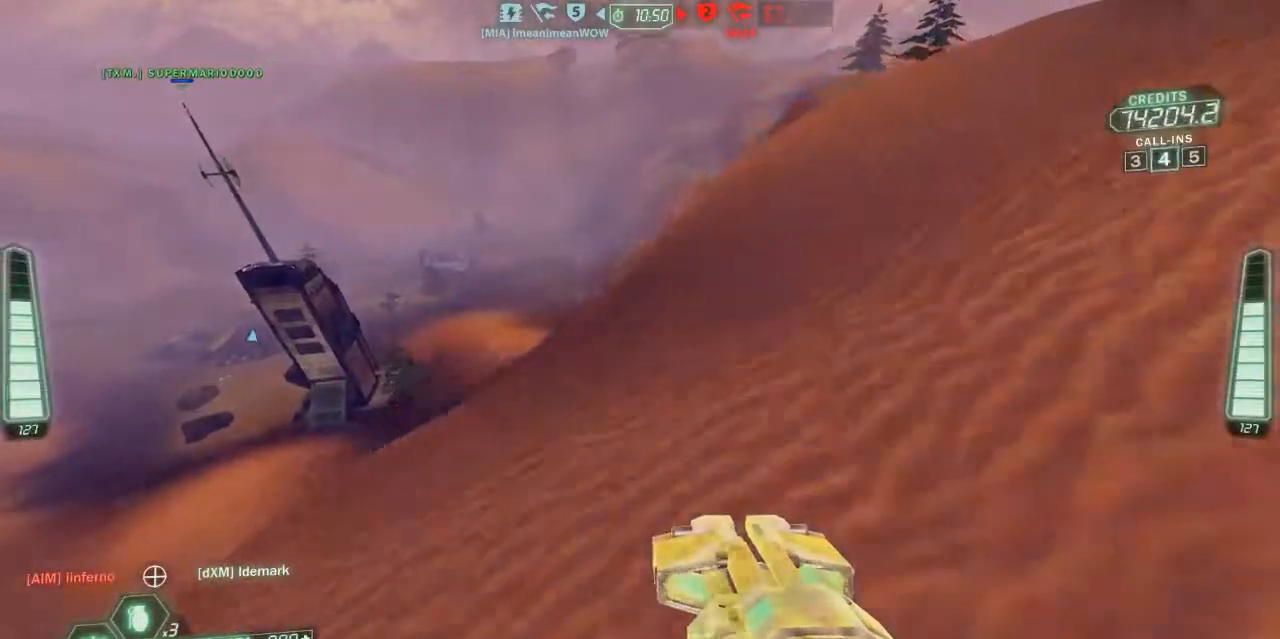
{"keys": ["ski", "w"], "events": [[200, "zoom", "down"], [300, "zoom", "up"]]}
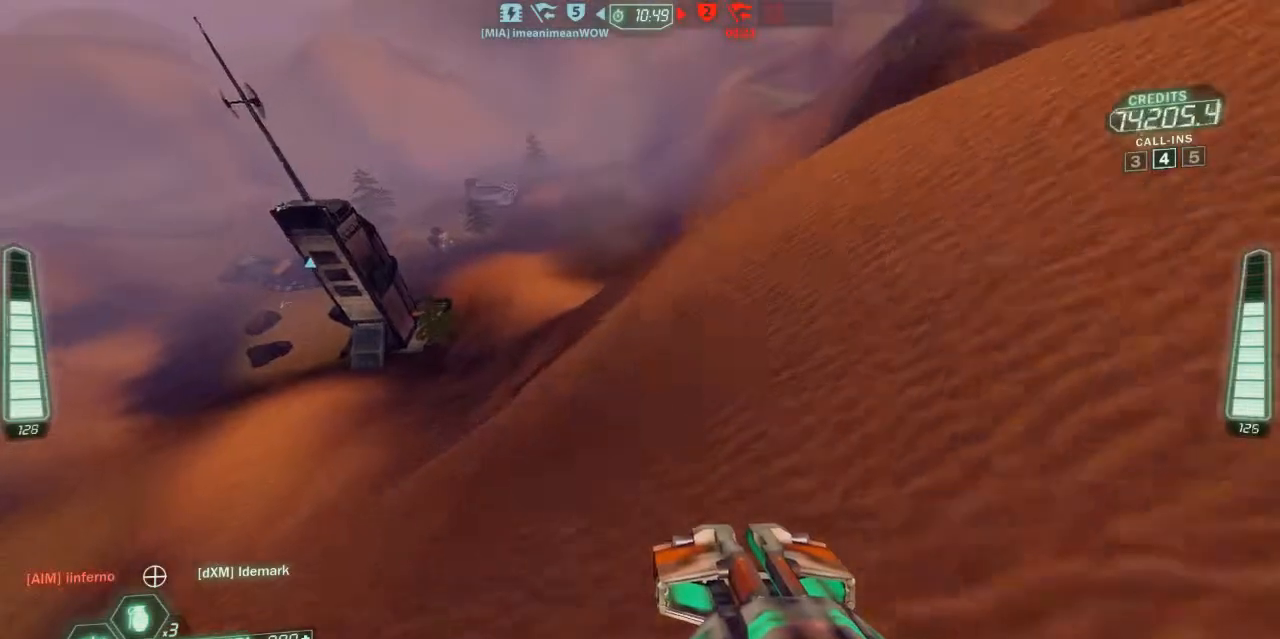
{"keys": ["ski", "w"], "events": []}
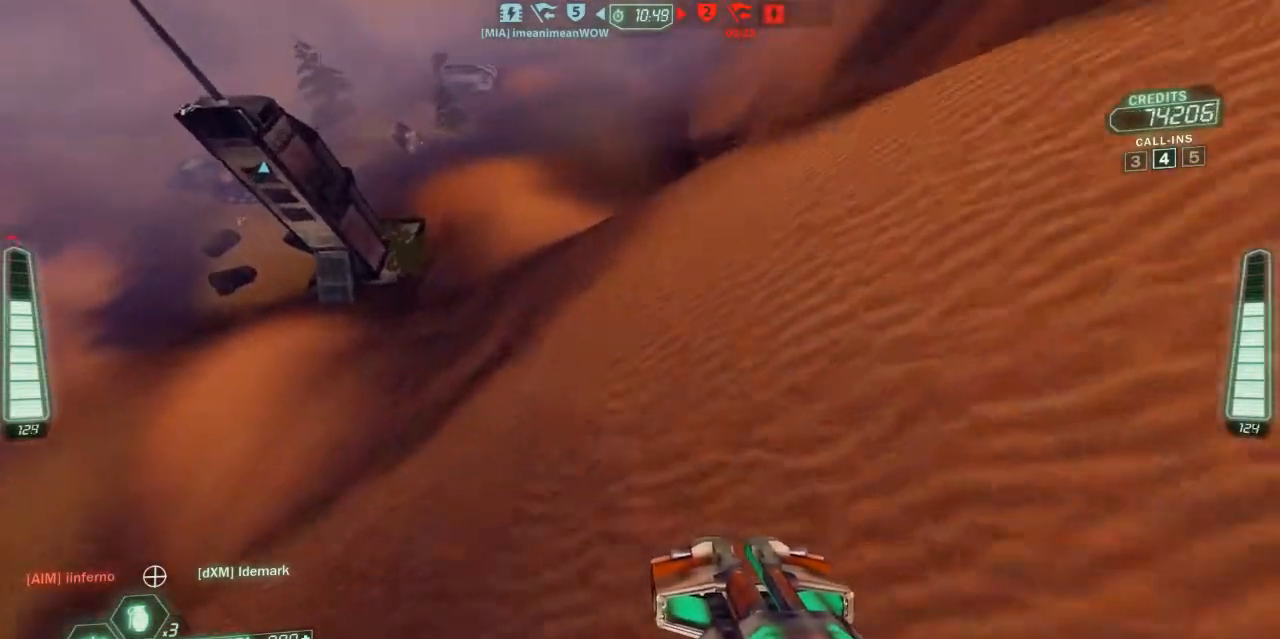
{"keys": ["ski", "w", "zoom"], "events": [[500, "zoom", "down"]]}
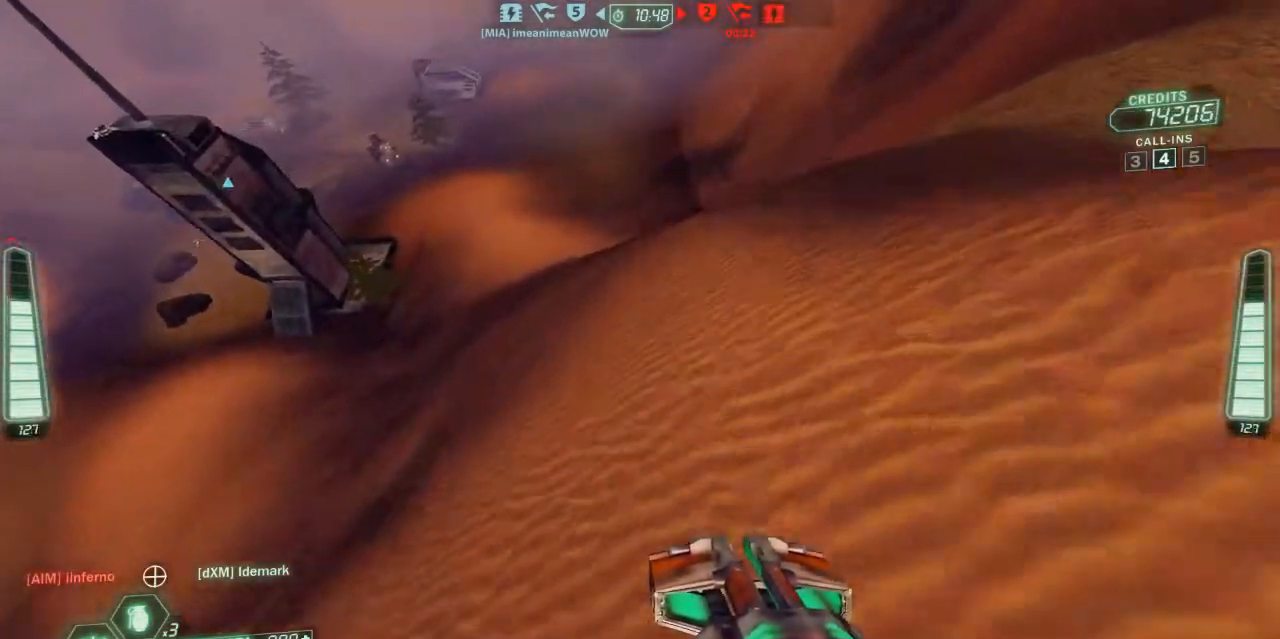
{"keys": ["ski", "w"], "events": [[133, "zoom", "up"], [367, "a", "down"], [400, "a", "up"]]}
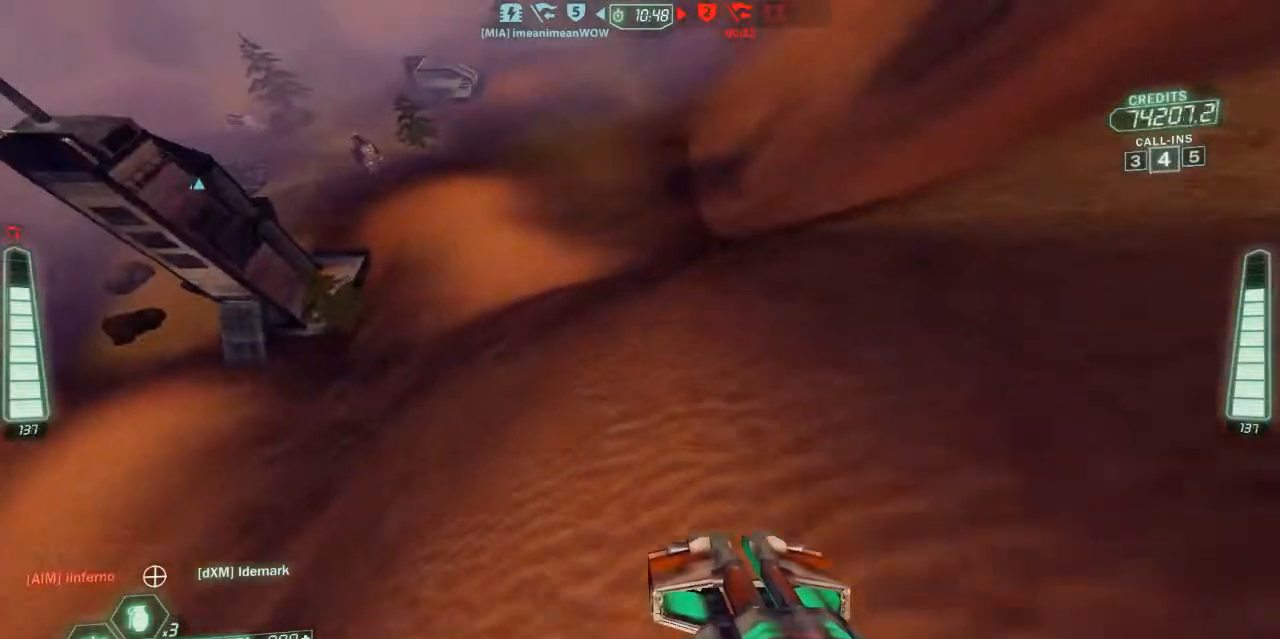
{"keys": ["ski", "w"], "events": [[33, "zoom", "down"], [200, "zoom", "up"]]}
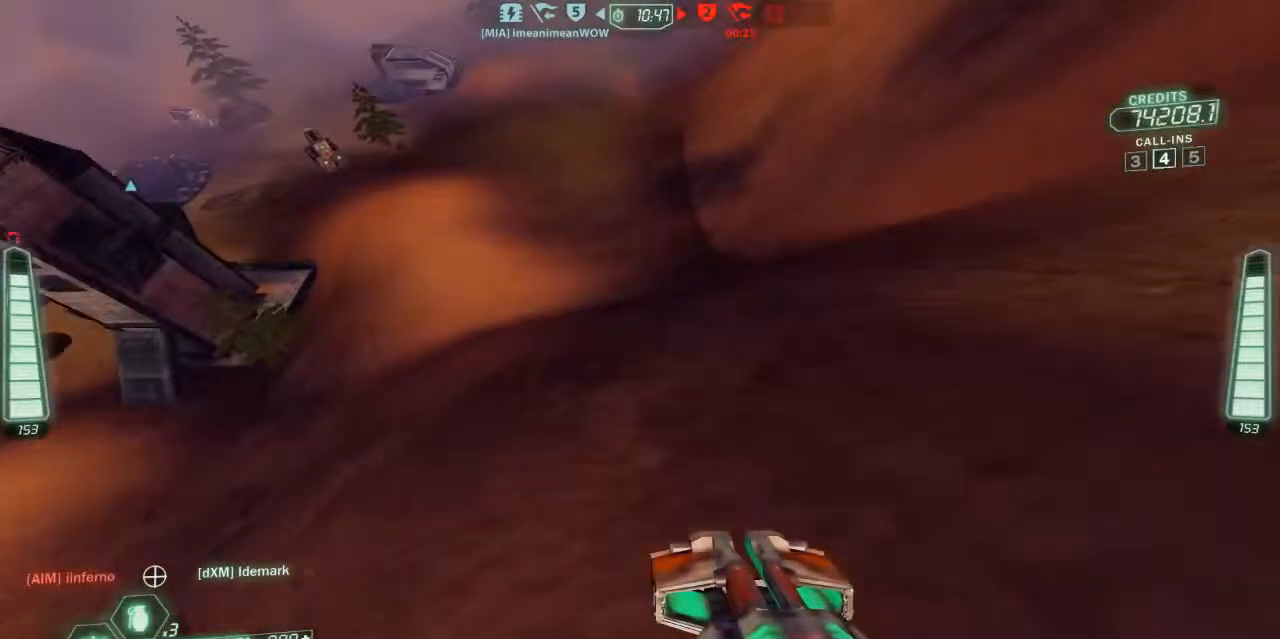
{"keys": ["ski", "w"], "events": [[133, "zoom", "down"], [267, "zoom", "up"]]}
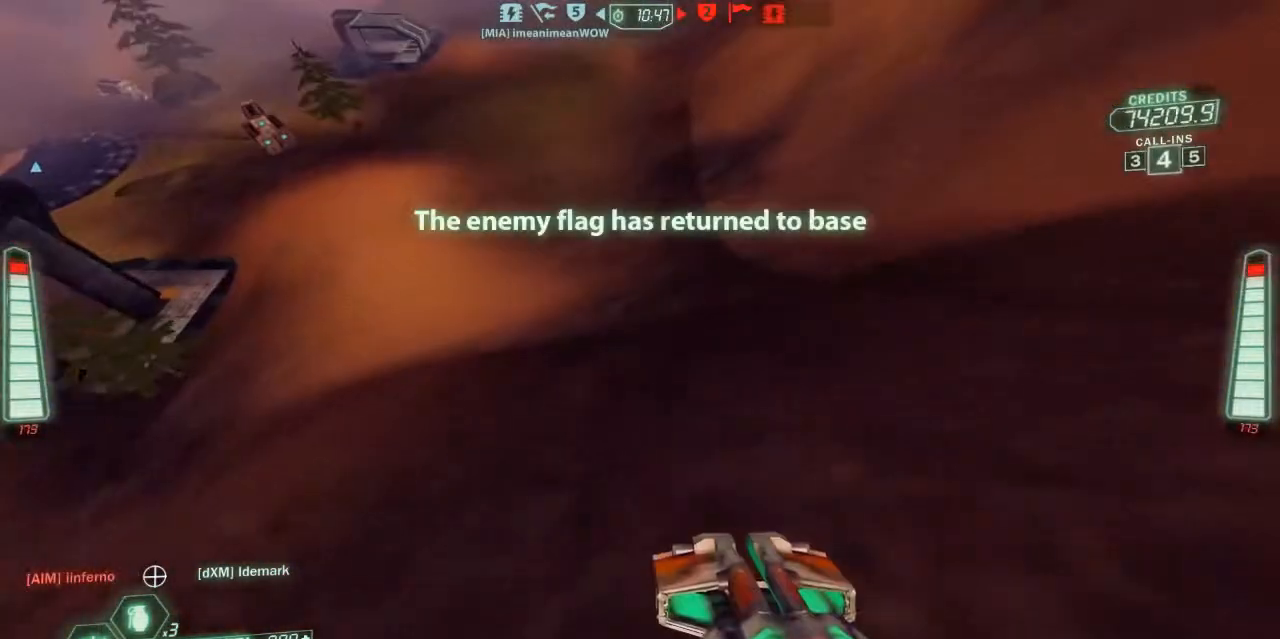
{"keys": ["a", "ski", "w"], "events": [[333, "a", "down"]]}
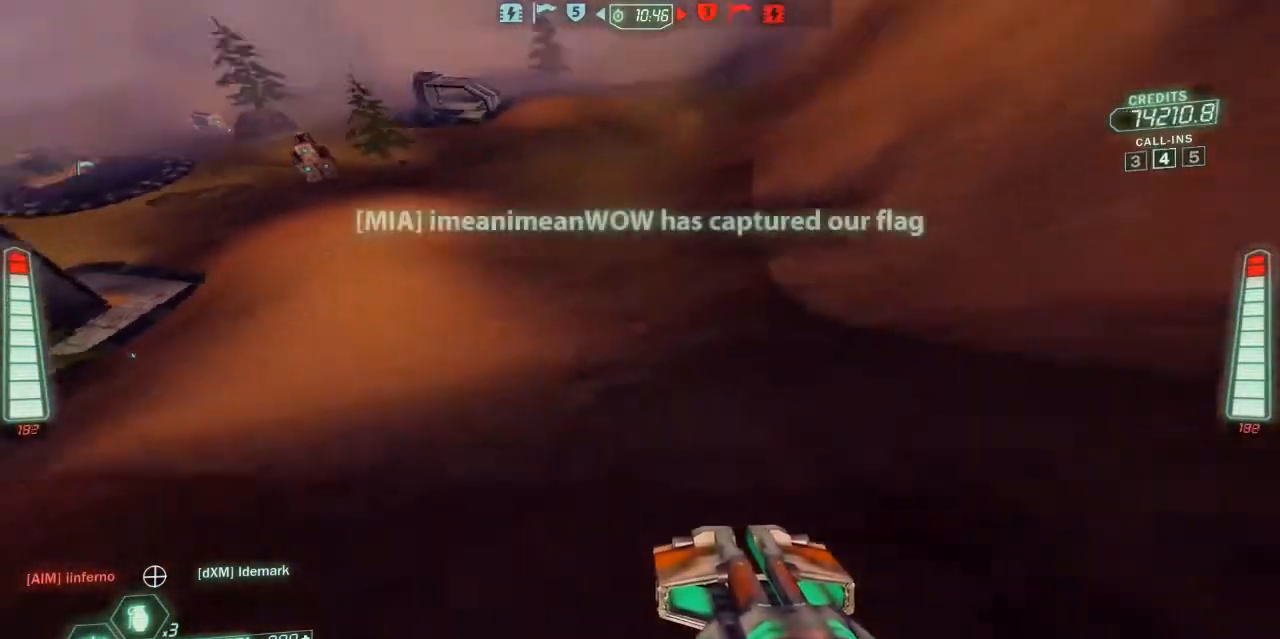
{"keys": ["a", "ski", "w"], "events": [[67, "a", "up"], [500, "a", "down"]]}
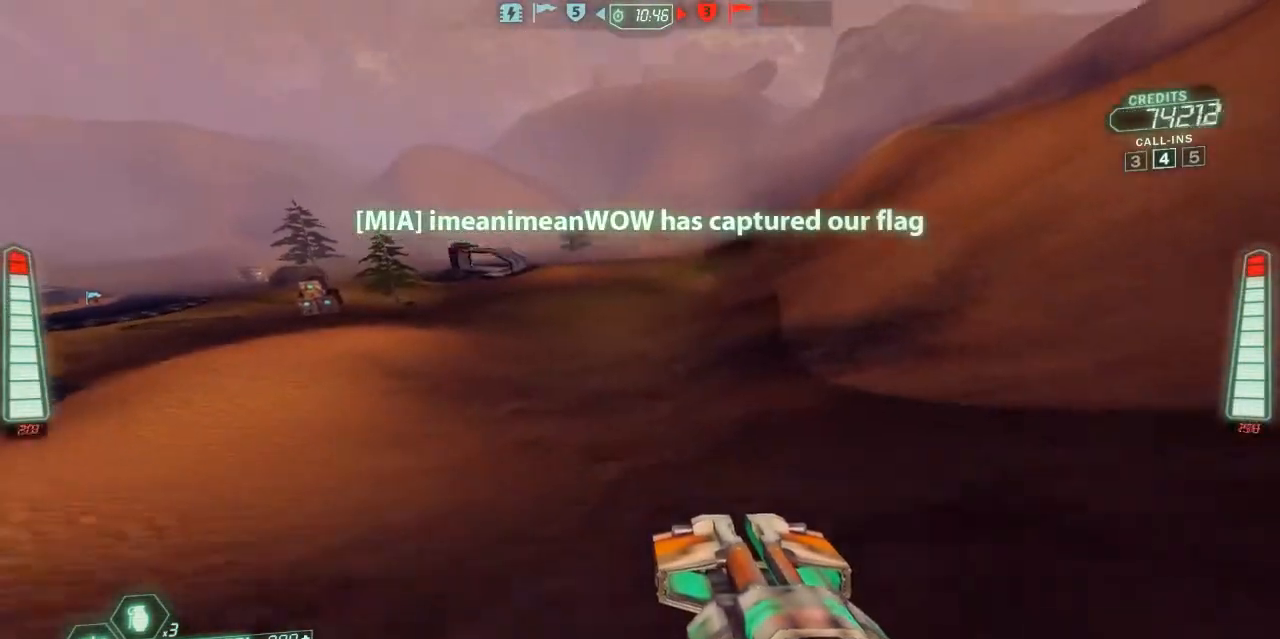
{"keys": ["a", "s", "ski"], "events": [[67, "w", "up"], [133, "a", "up"], [433, "a", "down"], [500, "s", "down"]]}
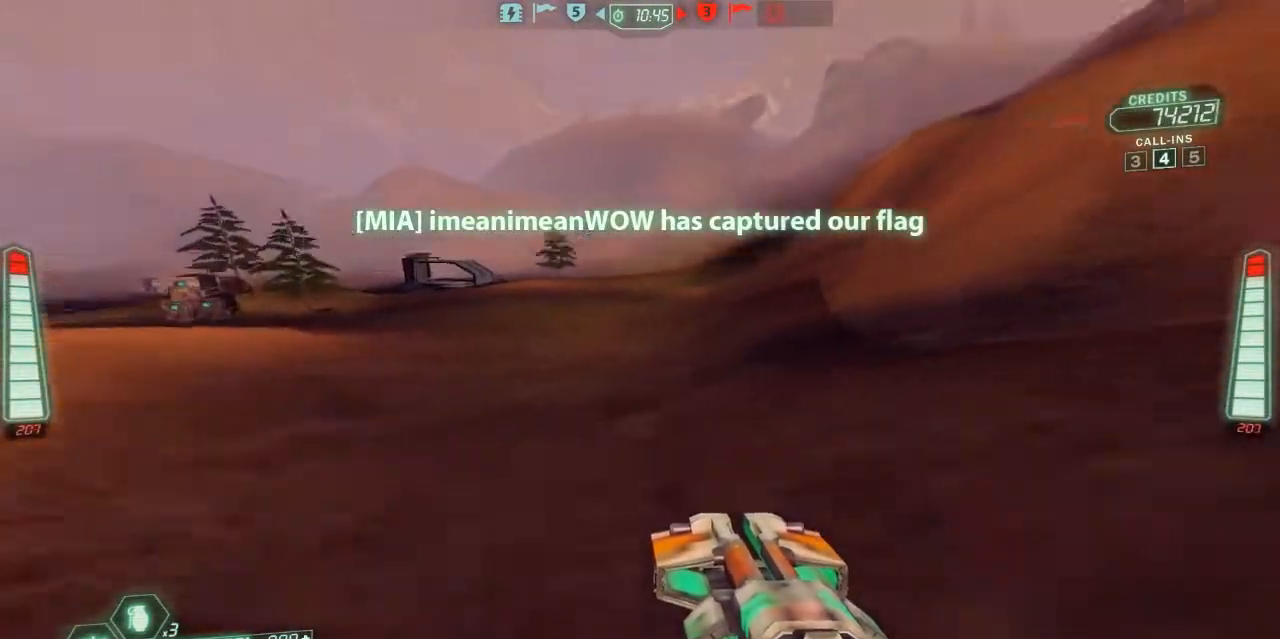
{"keys": ["a", "s", "ski"], "events": [[67, "belt", "down"], [167, "belt", "up"]]}
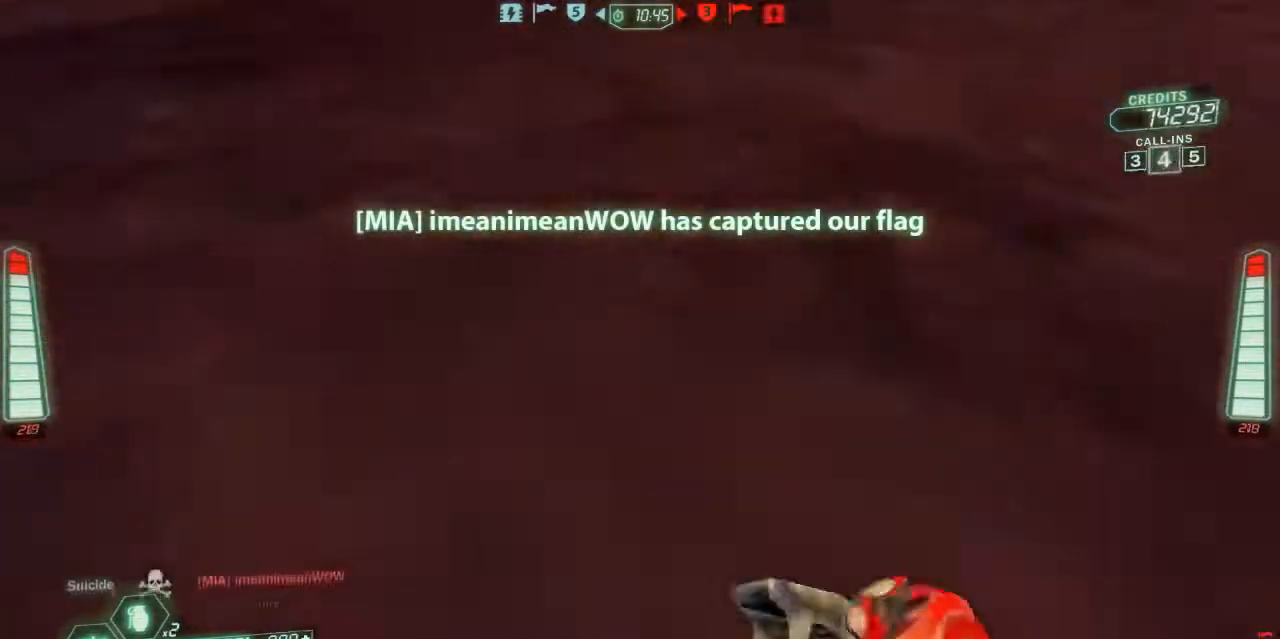
{"keys": ["a", "ski", "w"], "events": [[100, "s", "up"], [200, "w", "down"]]}
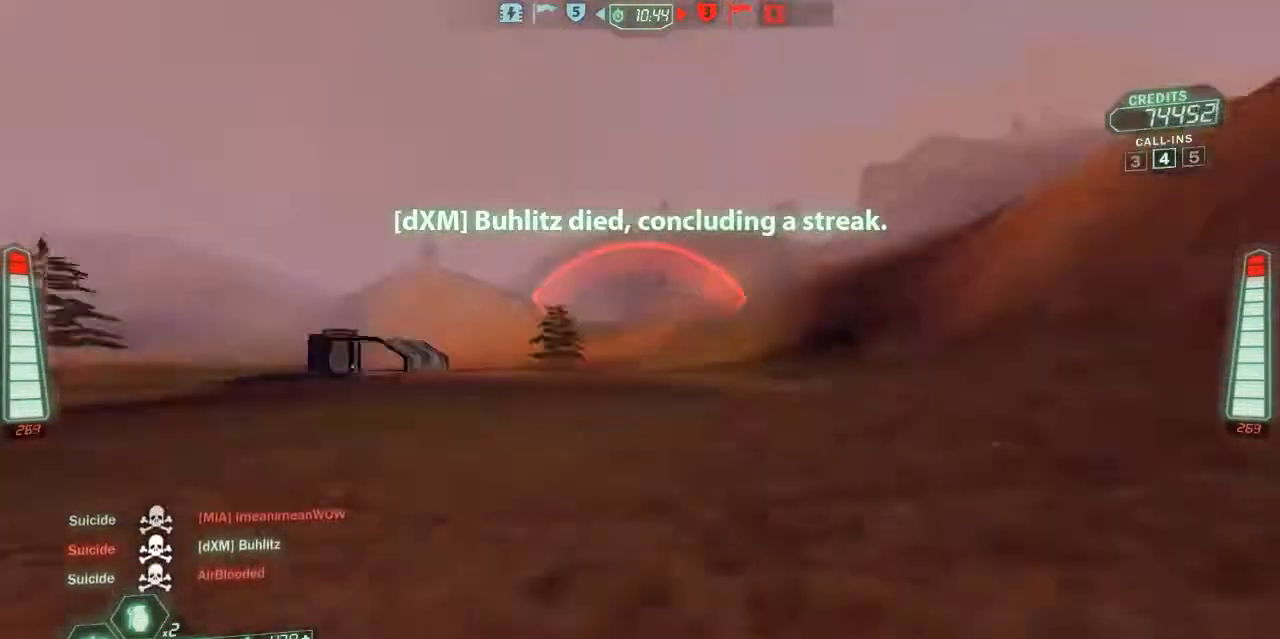
{"keys": ["a", "ski", "w"], "events": []}
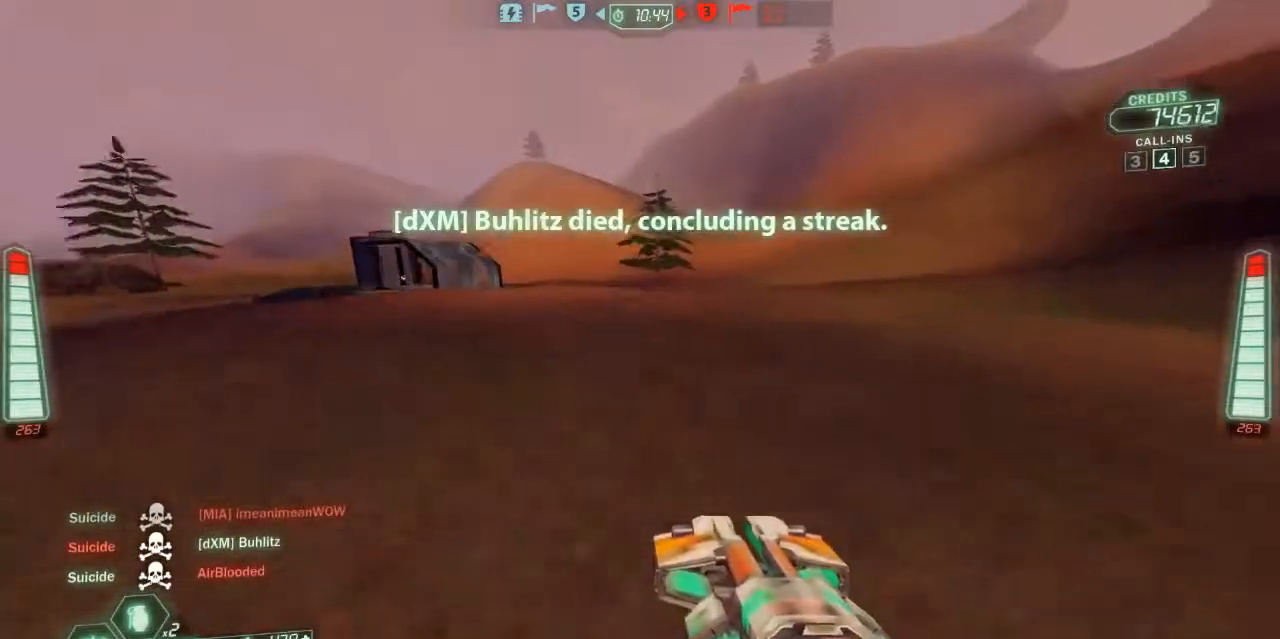
{"keys": ["a", "ski", "w"], "events": []}
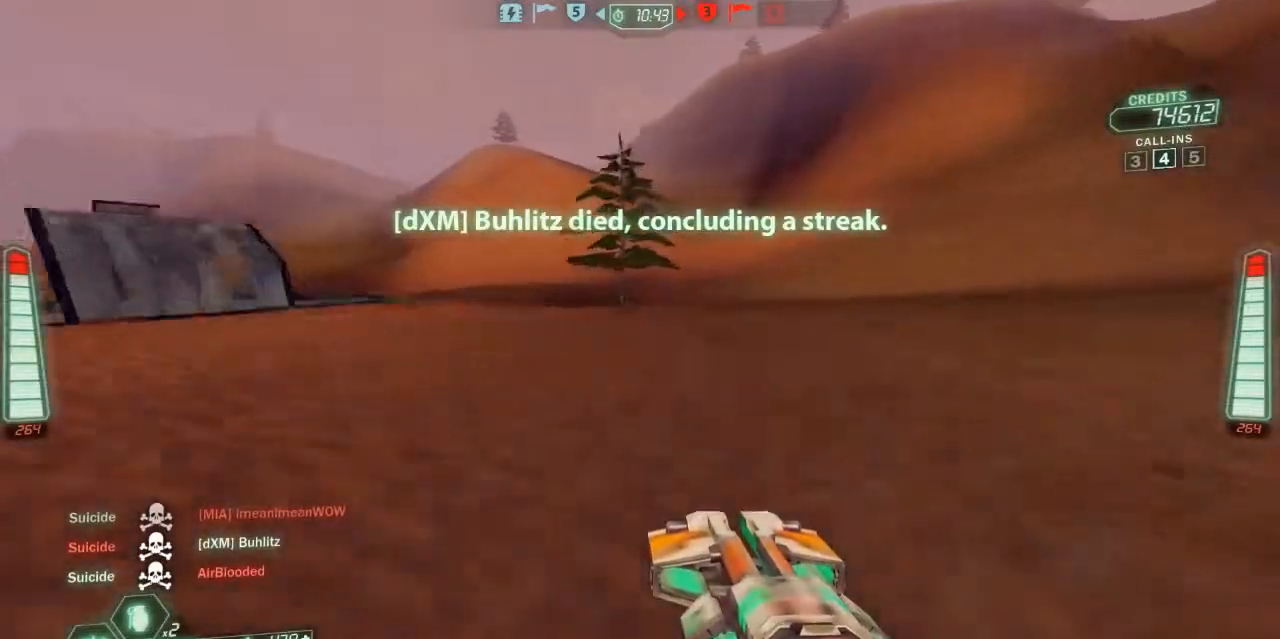
{"keys": ["a", "s", "ski"], "events": [[200, "w", "up"], [500, "s", "down"]]}
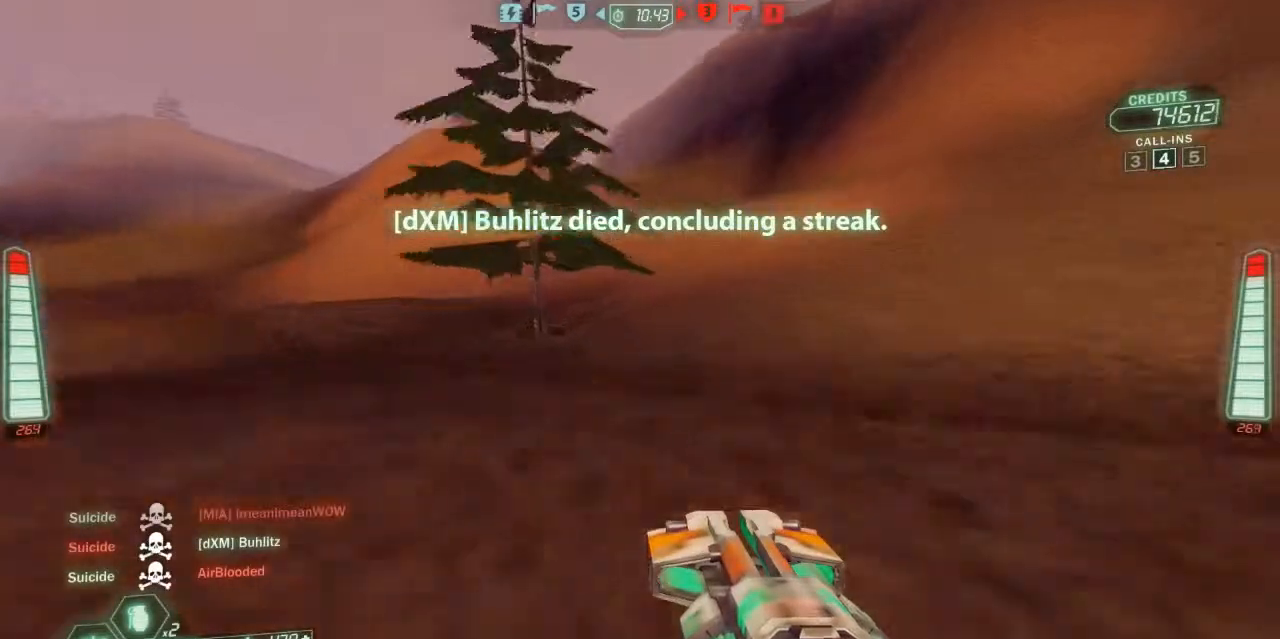
{"keys": ["a", "s", "ski"], "events": [[67, "belt", "down"], [167, "belt", "up"]]}
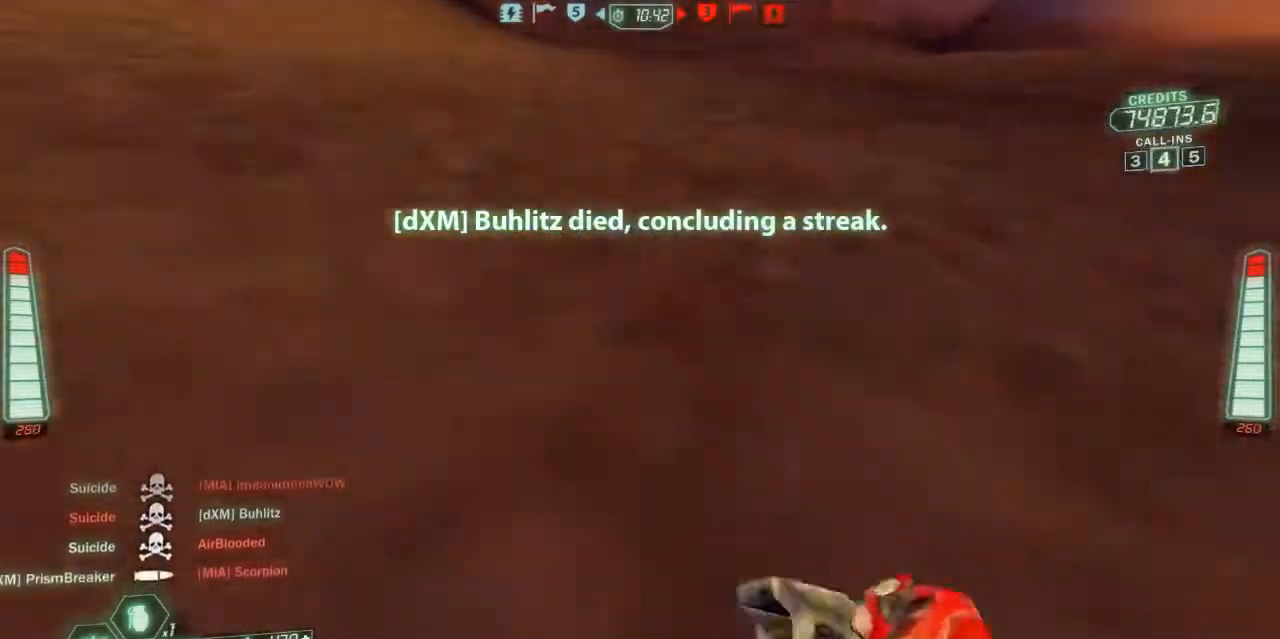
{"keys": ["ski", "w"], "events": [[200, "s", "up"], [300, "w", "down"], [400, "a", "up"]]}
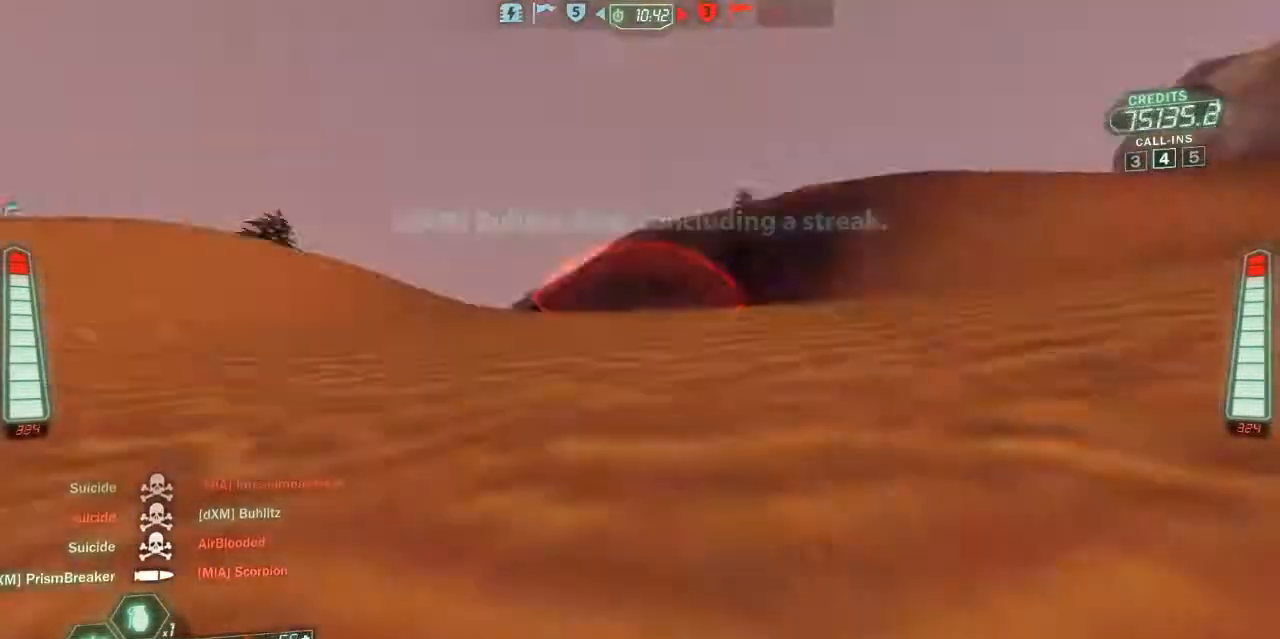
{"keys": ["ski", "w"], "events": []}
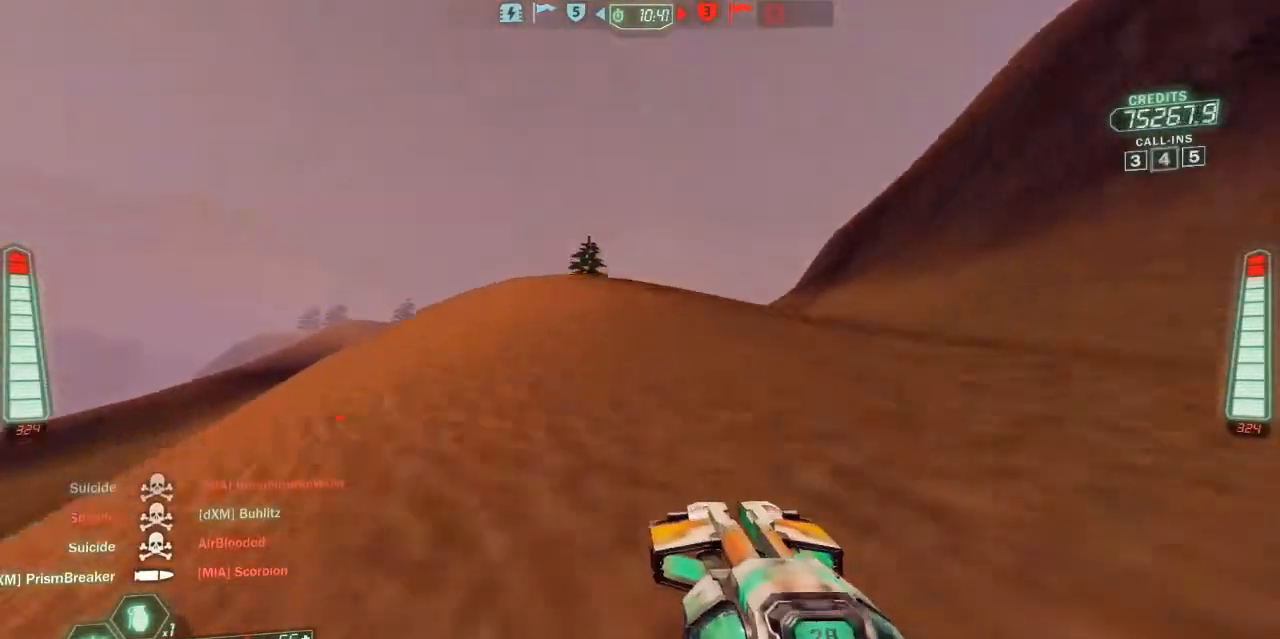
{"keys": ["ski", "w"], "events": [[167, "a", "down"], [433, "a", "up"]]}
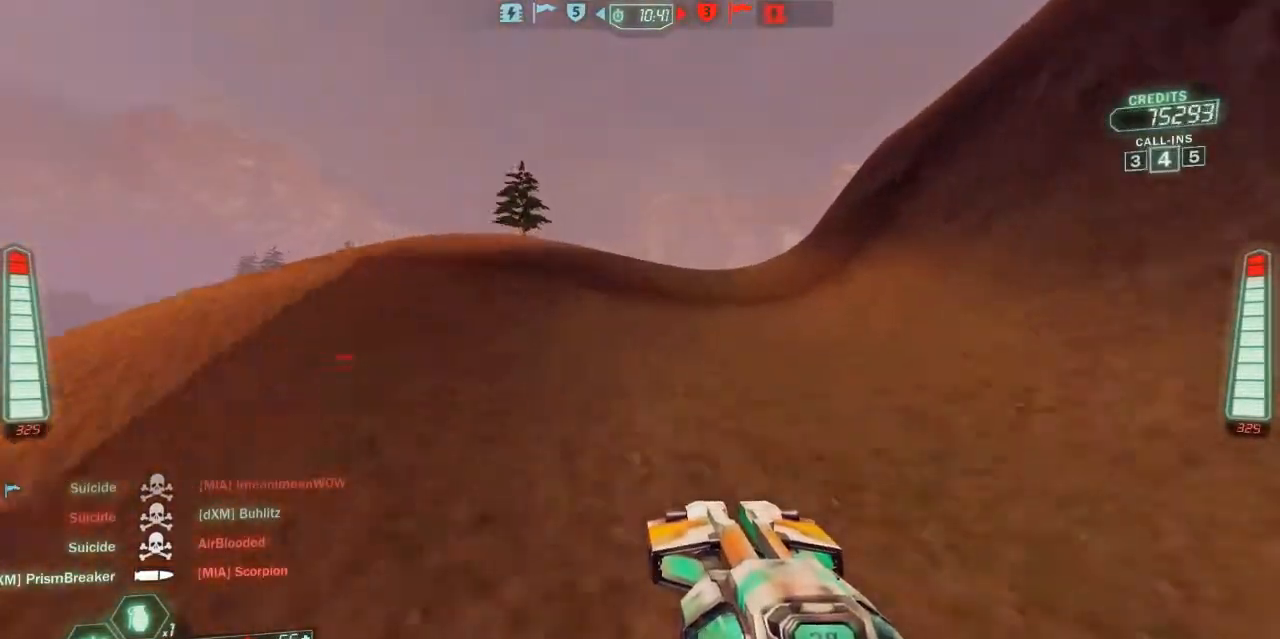
{"keys": ["ski", "w"], "events": []}
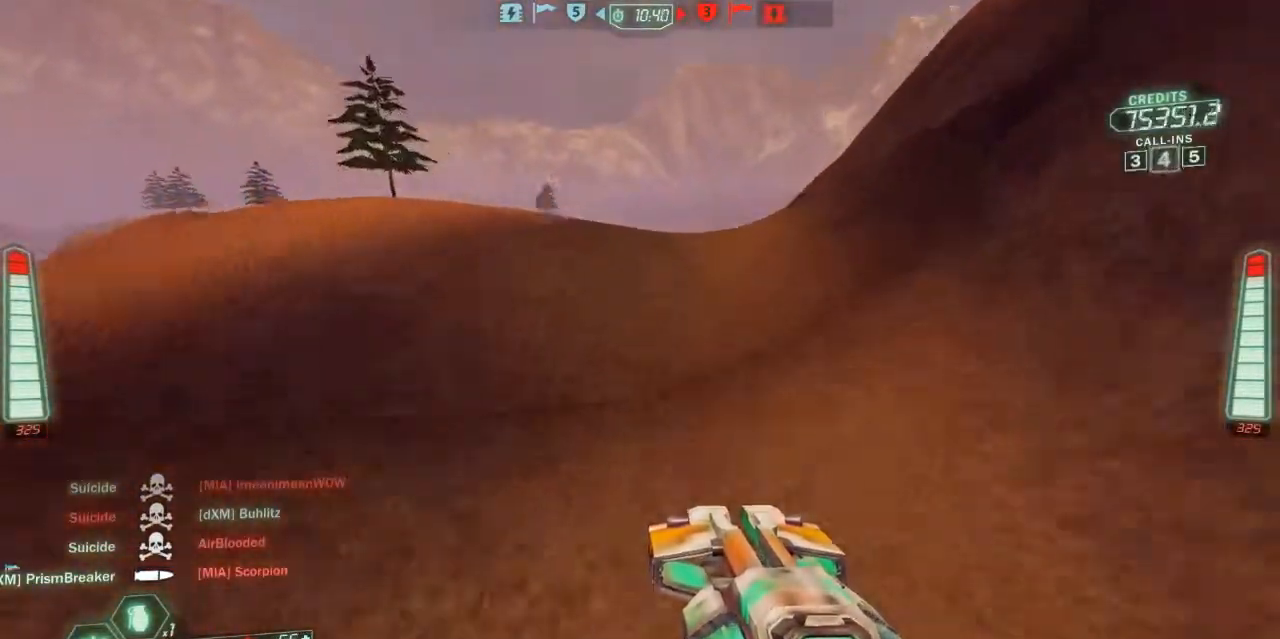
{"keys": ["ski", "w", "zoom"], "events": [[500, "zoom", "down"]]}
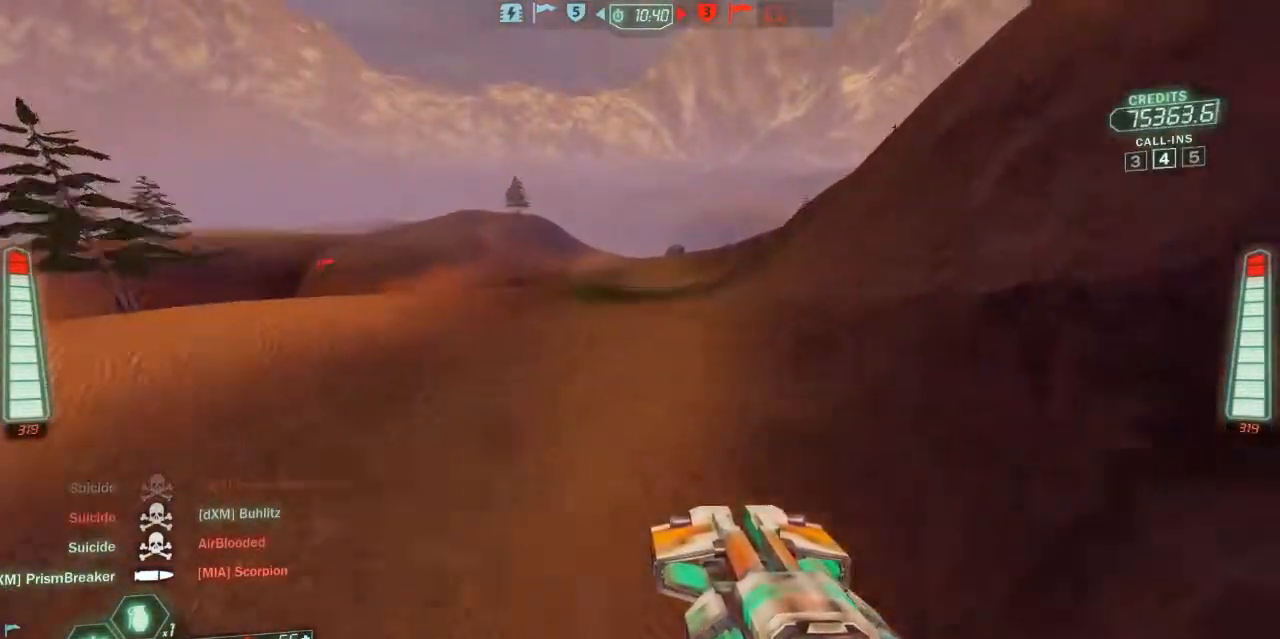
{"keys": ["ski", "w", "zoom"], "events": [[133, "zoom", "up"], [467, "zoom", "down"]]}
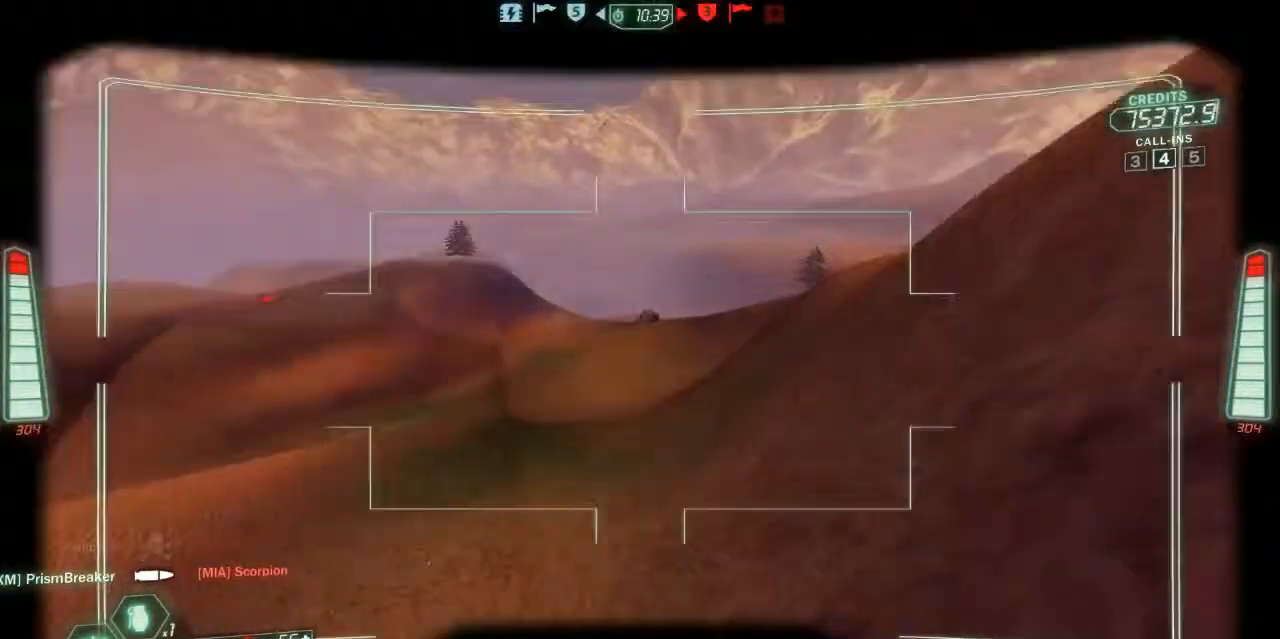
{"keys": ["a", "ski", "w"], "events": [[67, "a", "down"], [133, "zoom", "up"]]}
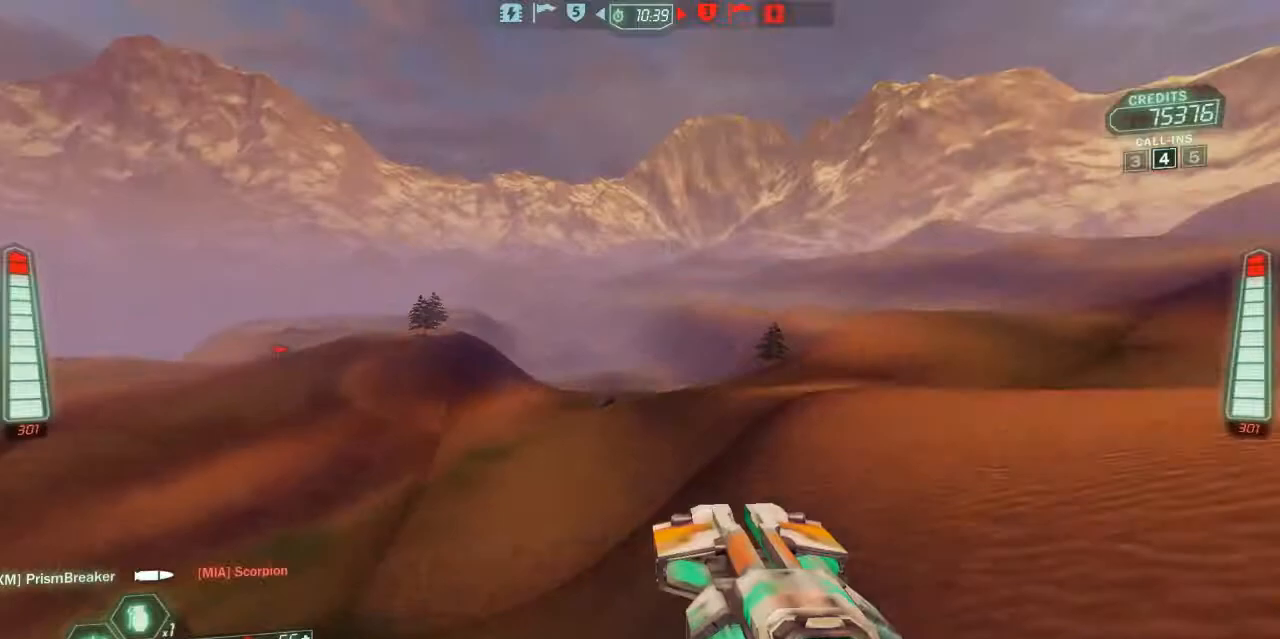
{"keys": ["a", "ski", "w", "zoom"], "events": [[333, "zoom", "down"]]}
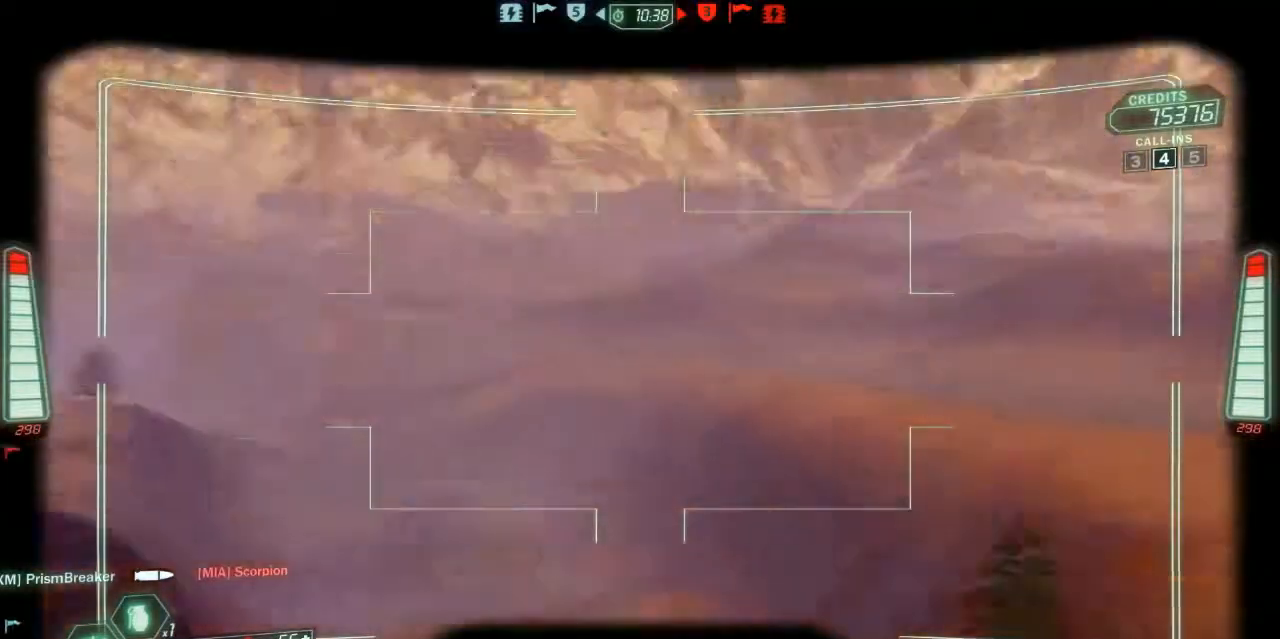
{"keys": ["a", "ski", "w", "zoom"], "events": [[67, "a", "up"], [467, "a", "down"]]}